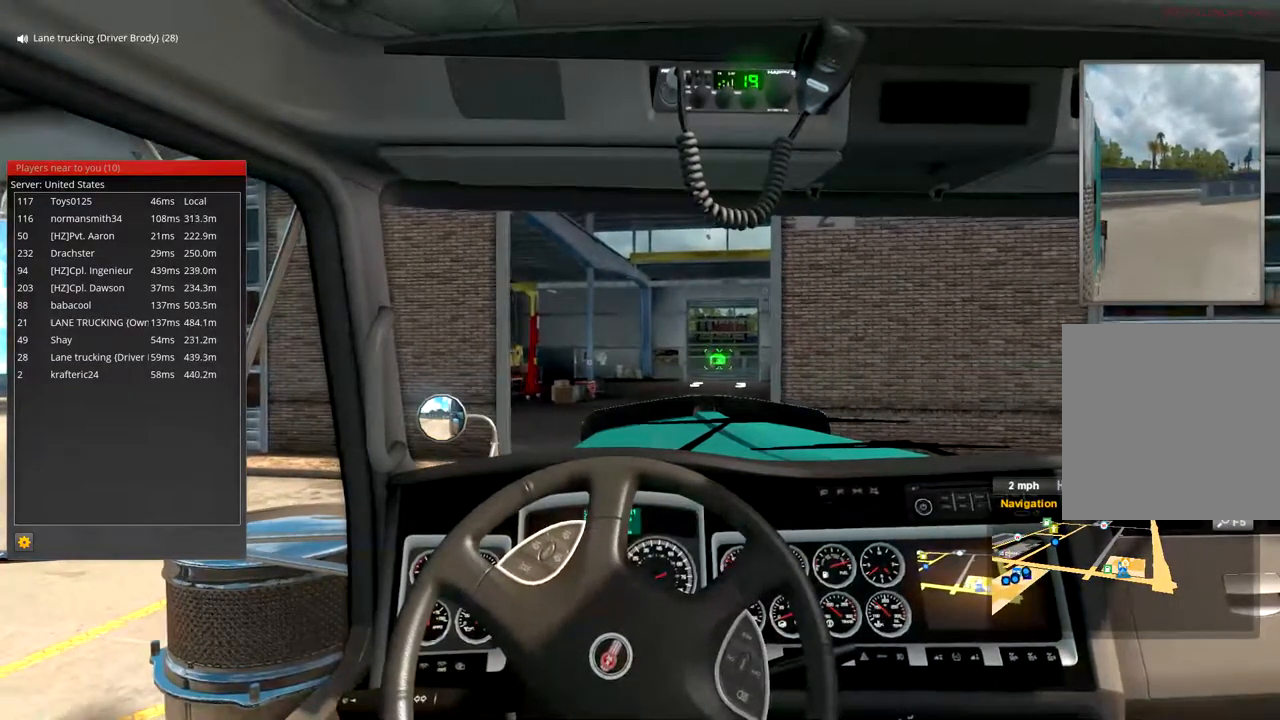
Gameplay with a controller (Xbox layout); each line is a JSON object with the inputs held at the frame after it (dt_ms = milliseconds from this image to that frame). "events" lists button and stick changes between this image and that frame as [ms after this image, input, new state], when the widget could be followed in between.
{"dt_ms": 500, "buttons": ["R2"], "left_stick": "left", "right_stick": "center"}
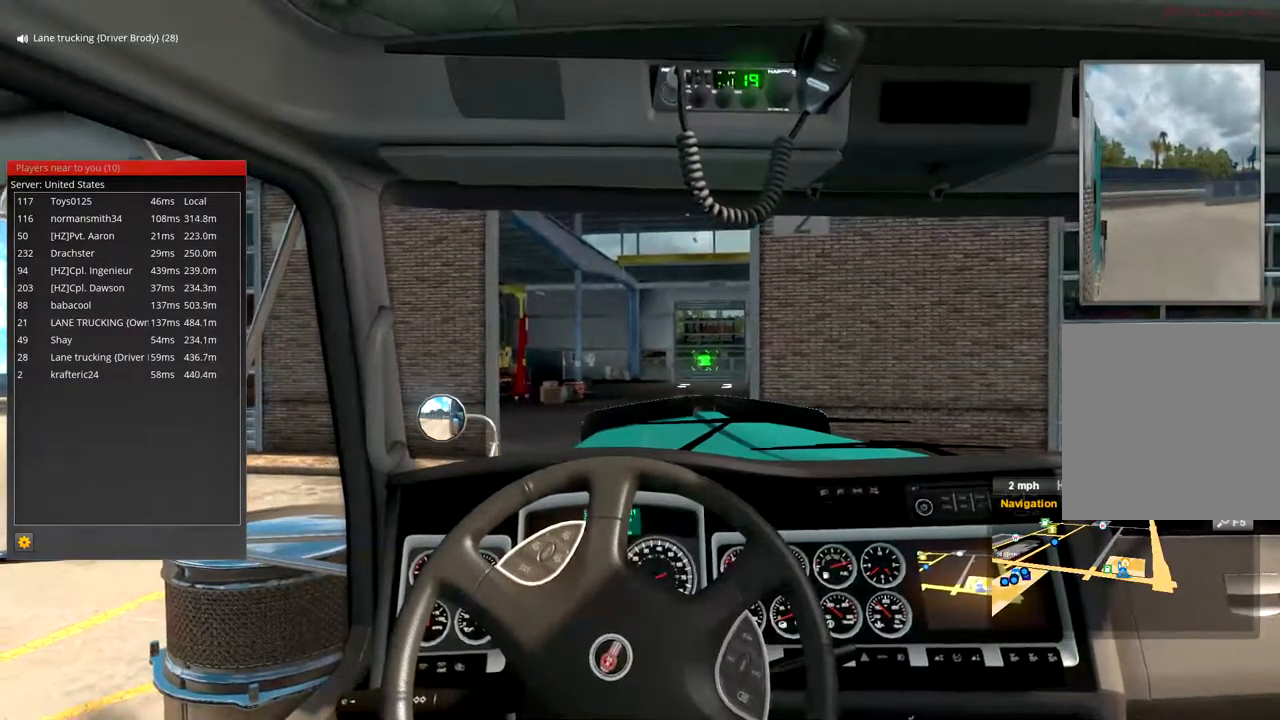
{"dt_ms": 500, "buttons": [], "left_stick": "left", "right_stick": "center", "events": [[100, "R2", "up"], [233, "R2", "down"], [367, "R2", "up"]]}
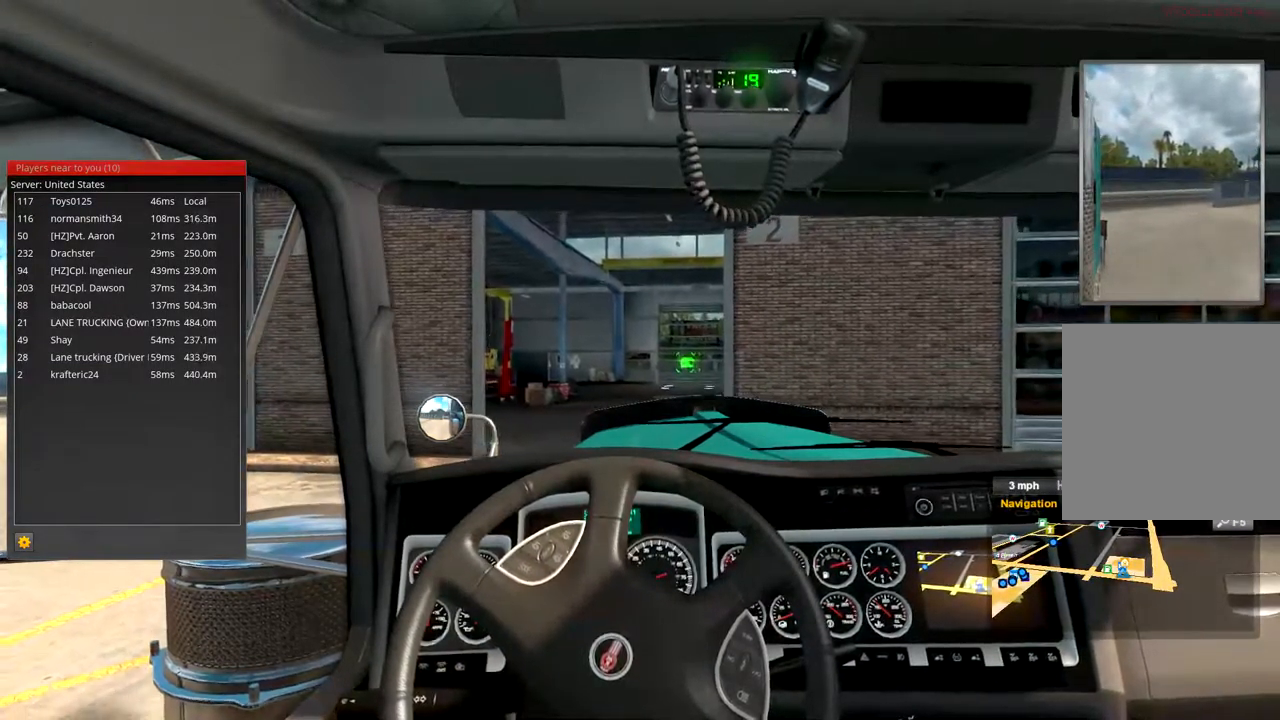
{"dt_ms": 500, "buttons": ["R2"], "left_stick": "left", "right_stick": "center", "events": [[100, "R2", "down"]]}
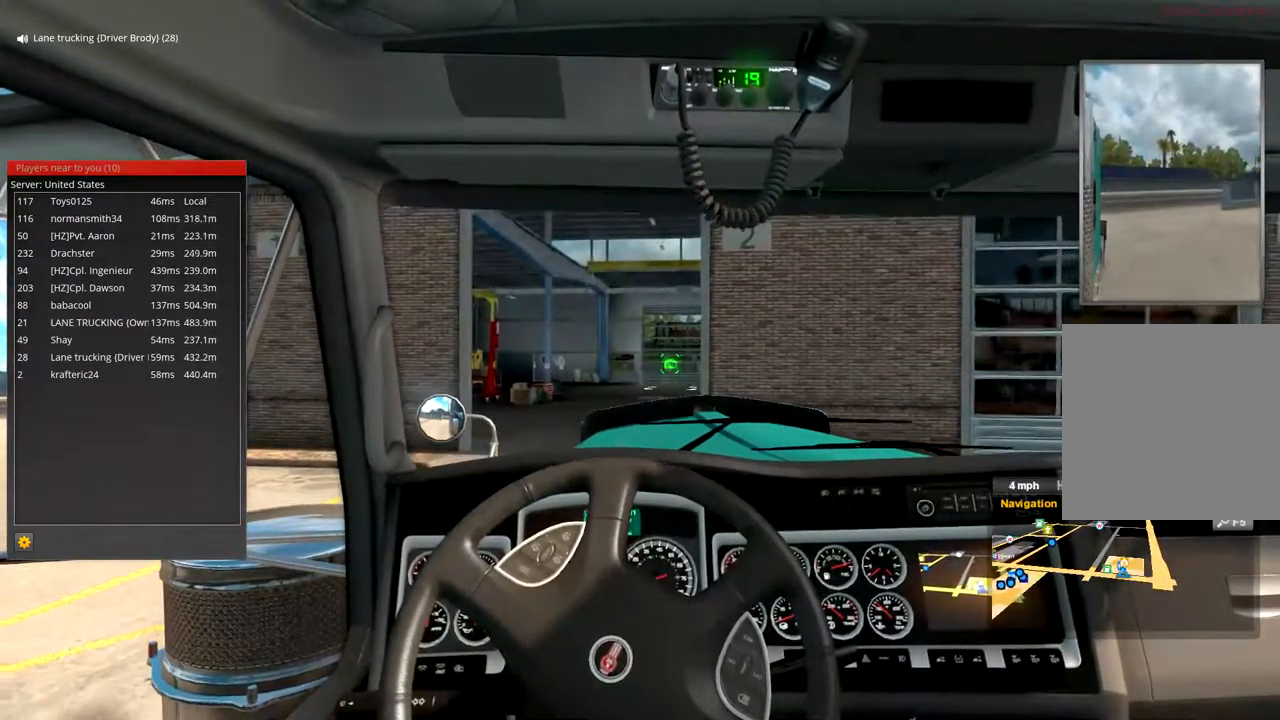
{"dt_ms": 634, "buttons": [], "left_stick": "center", "right_stick": "center", "events": [[233, "R2", "up"], [300, "left_stick", "center"]]}
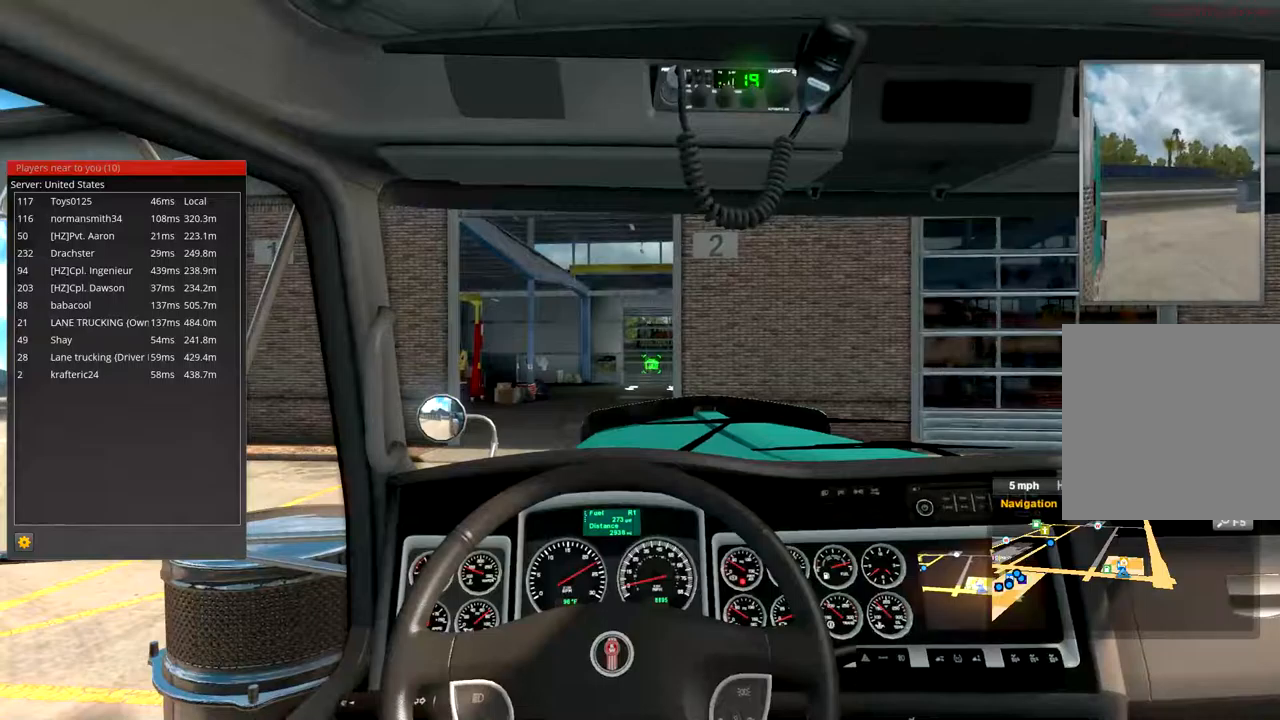
{"dt_ms": 333, "buttons": [], "left_stick": "center", "right_stick": "center", "events": []}
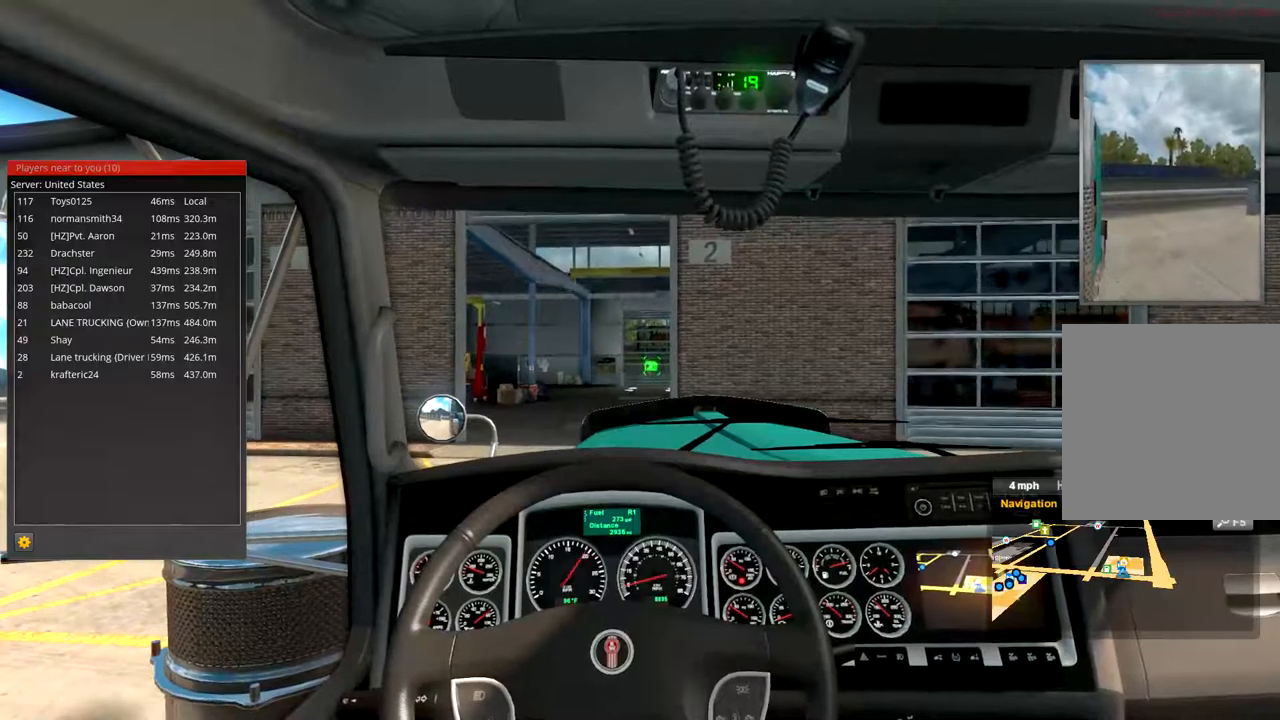
{"dt_ms": 500, "buttons": [], "left_stick": "center", "right_stick": "center", "events": [[134, "R2", "down"], [500, "R2", "up"]]}
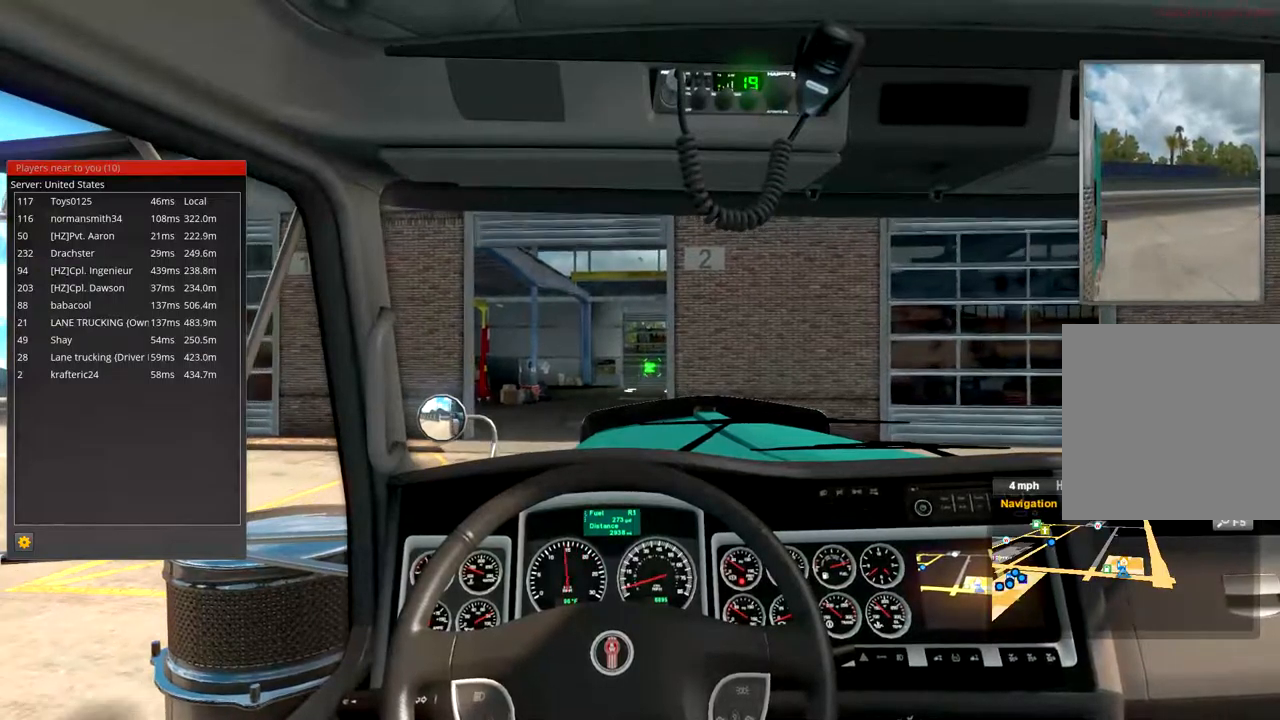
{"dt_ms": 500, "buttons": [], "left_stick": "right", "right_stick": "center", "events": [[167, "left_stick", "right"]]}
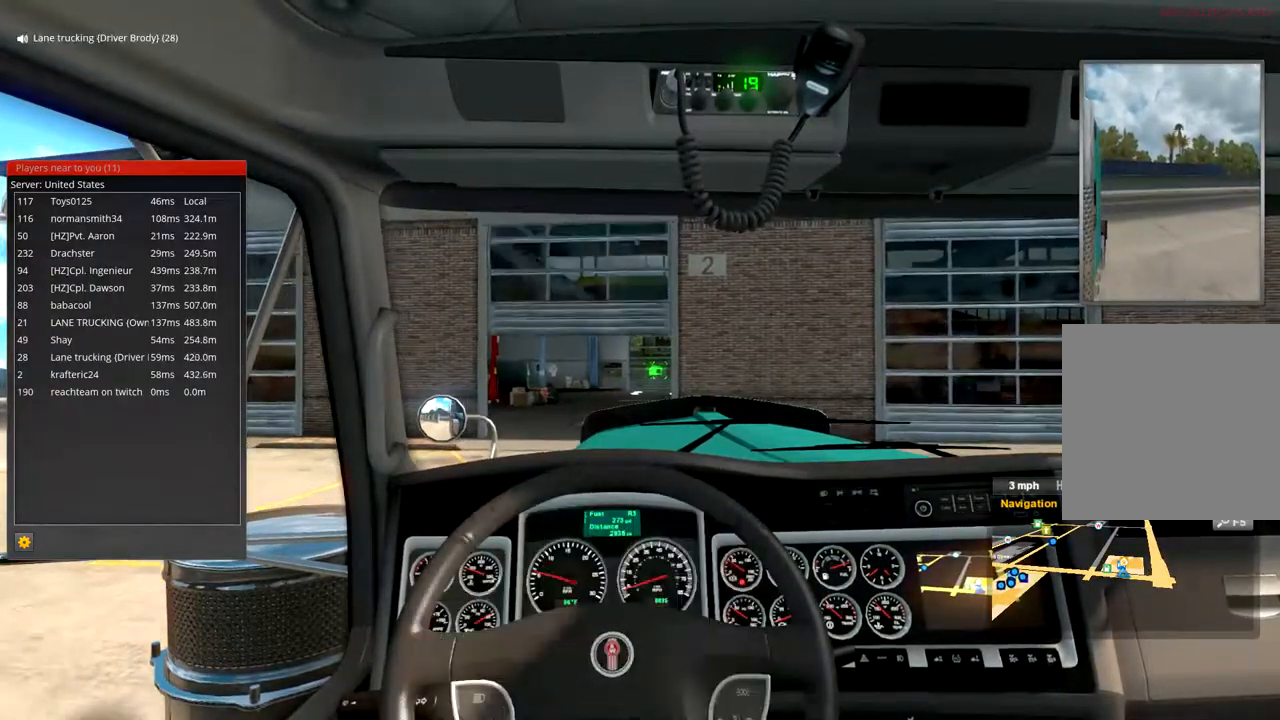
{"dt_ms": 500, "buttons": [], "left_stick": "right", "right_stick": "center", "events": []}
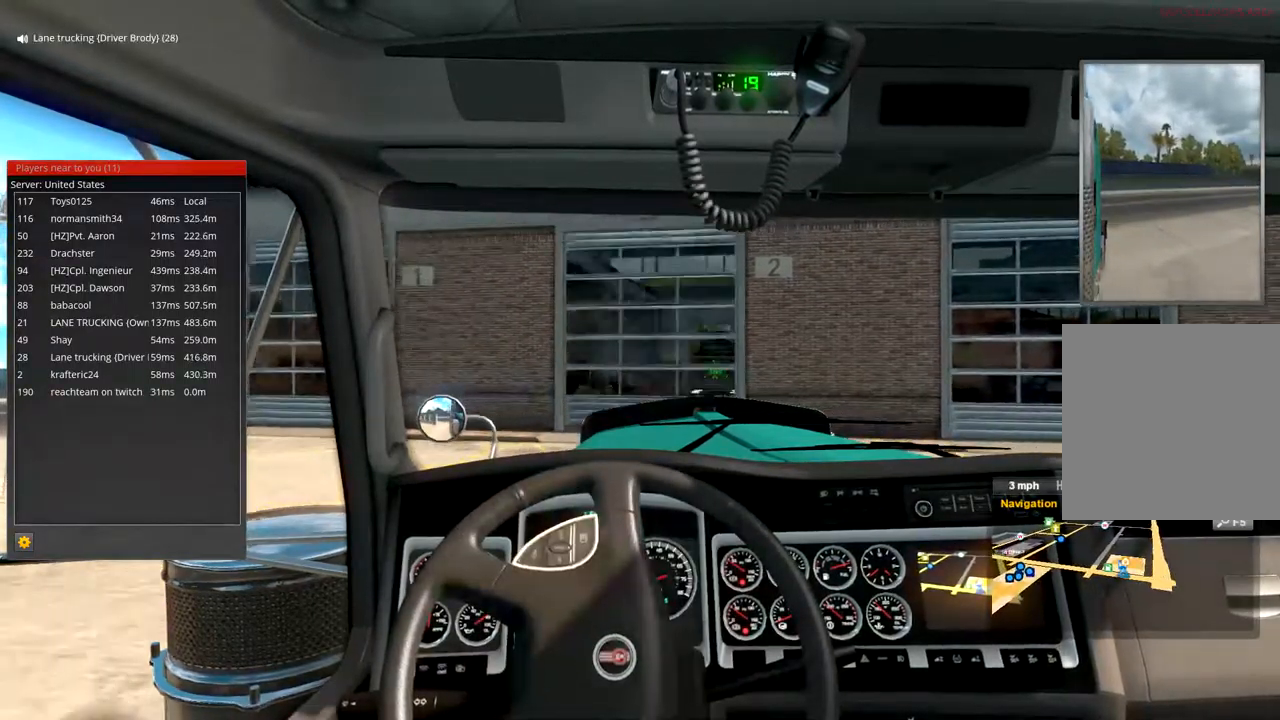
{"dt_ms": 500, "buttons": ["R2"], "left_stick": "right", "right_stick": "center", "events": [[334, "R2", "down"]]}
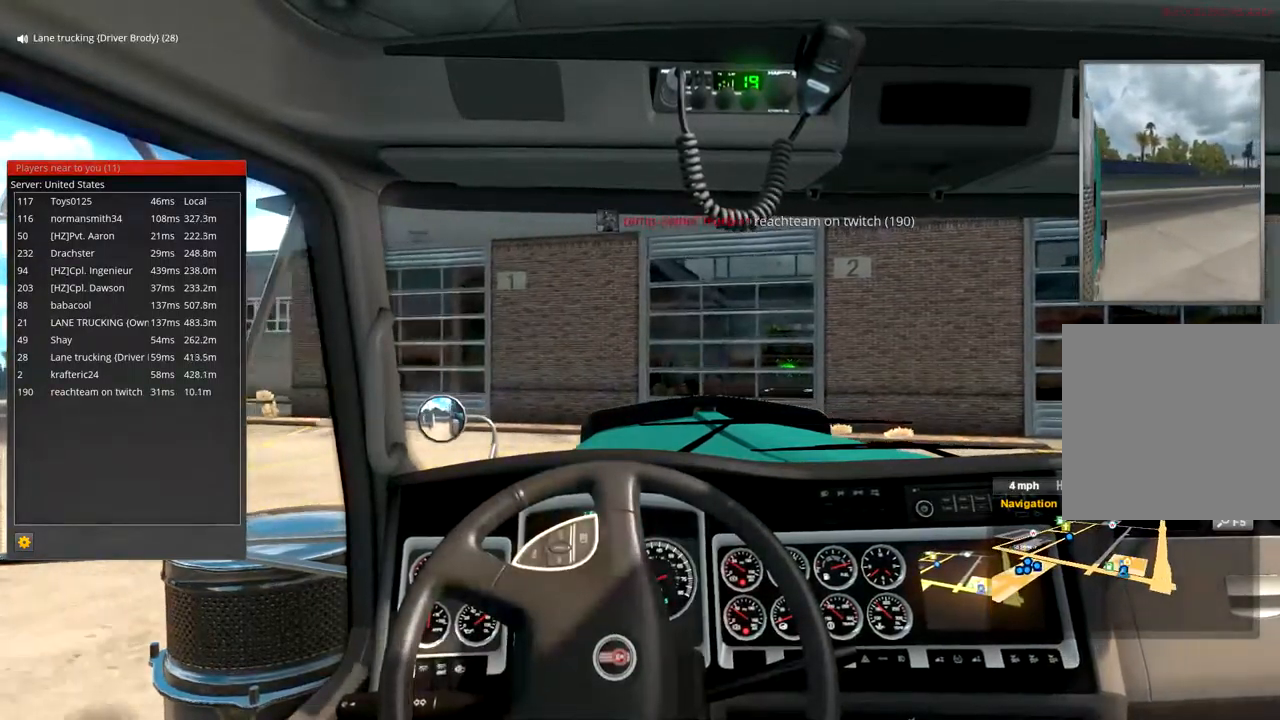
{"dt_ms": 500, "buttons": ["R2"], "left_stick": "right", "right_stick": "center", "events": []}
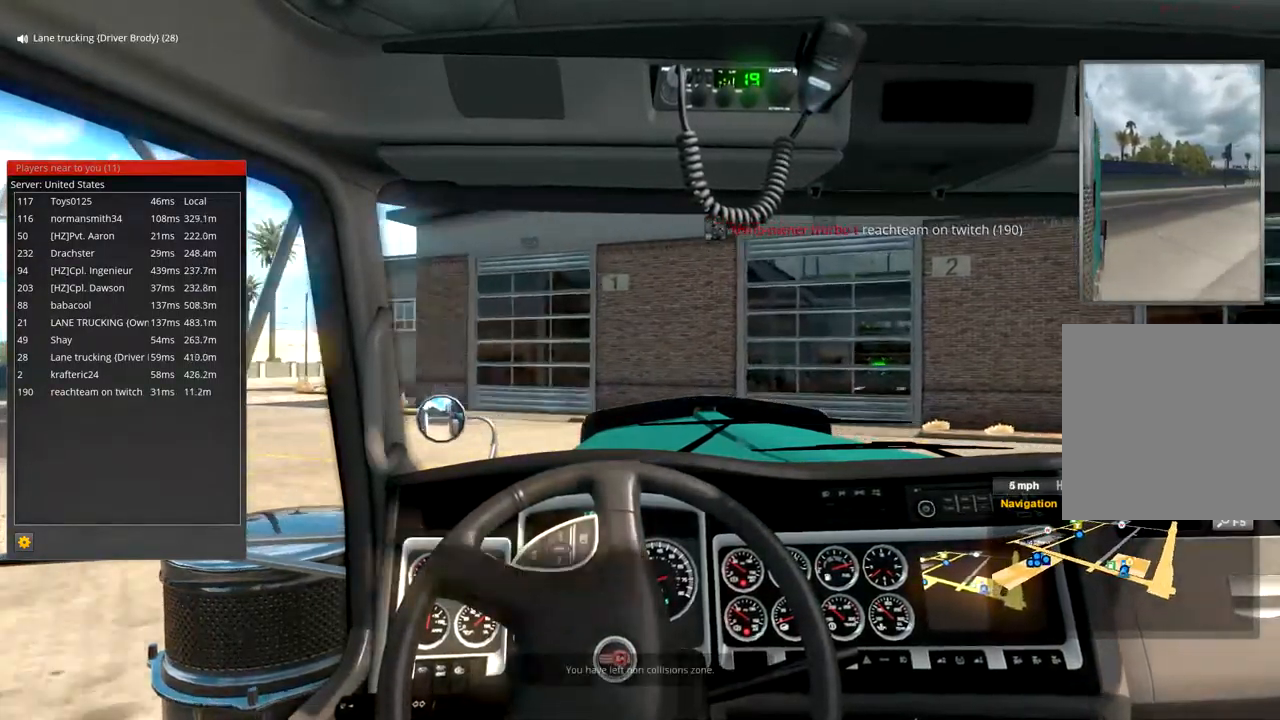
{"dt_ms": 500, "buttons": [], "left_stick": "right", "right_stick": "center", "events": [[67, "R2", "up"]]}
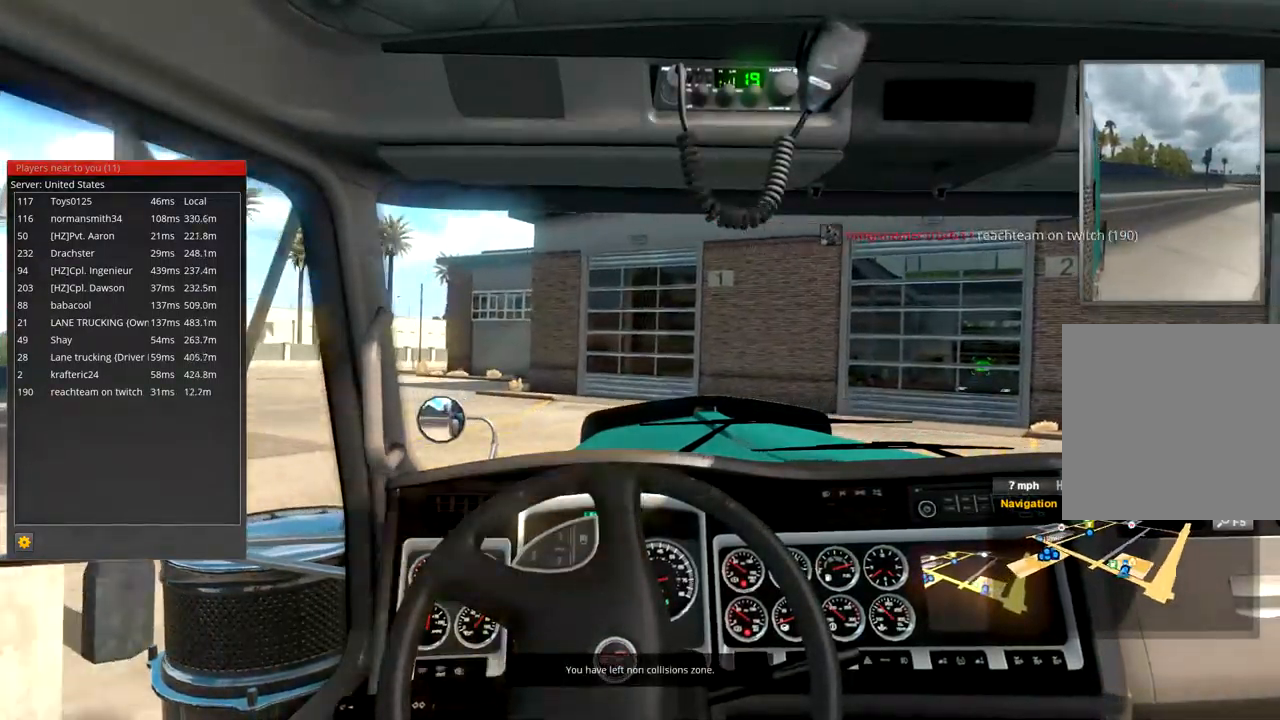
{"dt_ms": 500, "buttons": [], "left_stick": "right", "right_stick": "center", "events": [[200, "R2", "down"], [434, "R2", "up"]]}
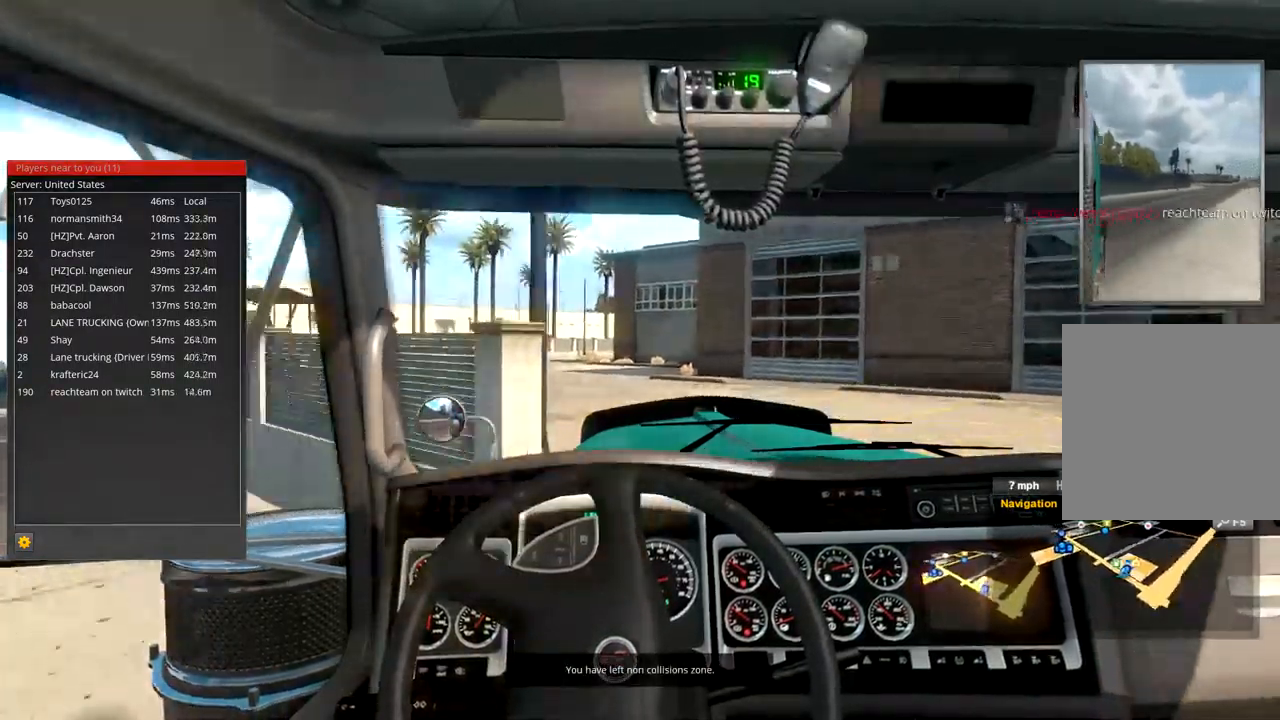
{"dt_ms": 500, "buttons": [], "left_stick": "right", "right_stick": "center", "events": []}
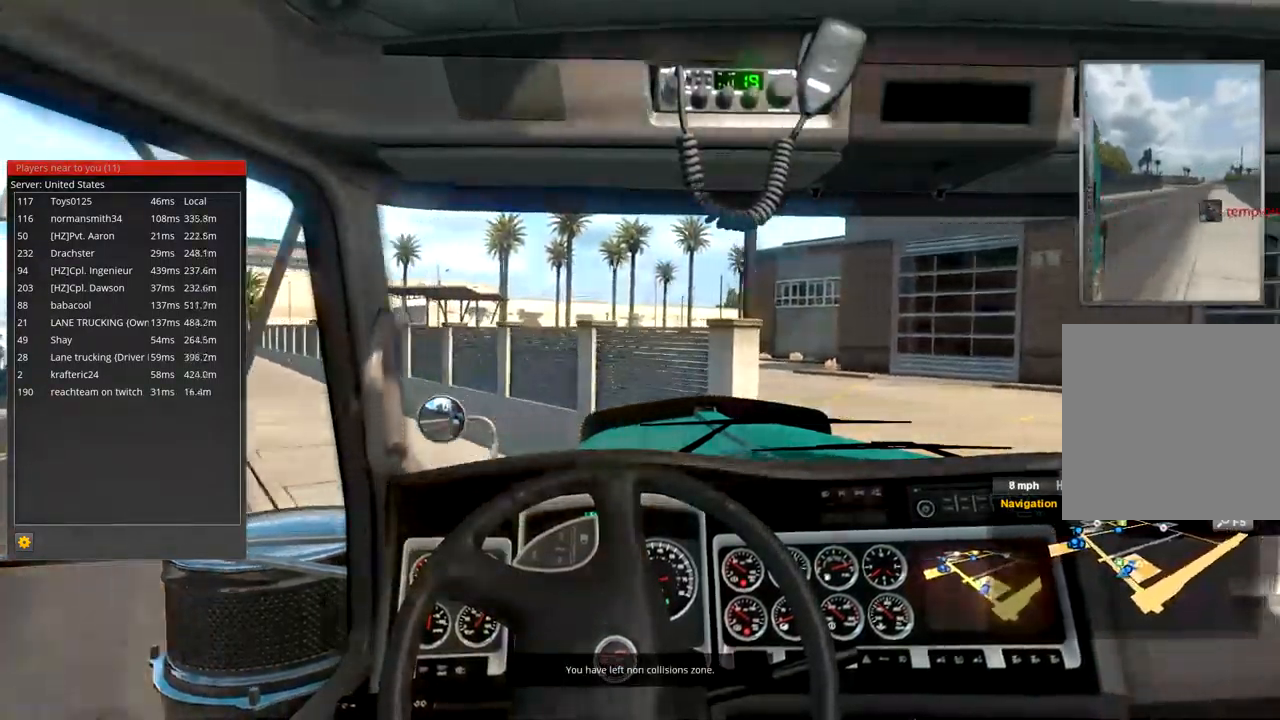
{"dt_ms": 500, "buttons": [], "left_stick": "right", "right_stick": "center", "events": []}
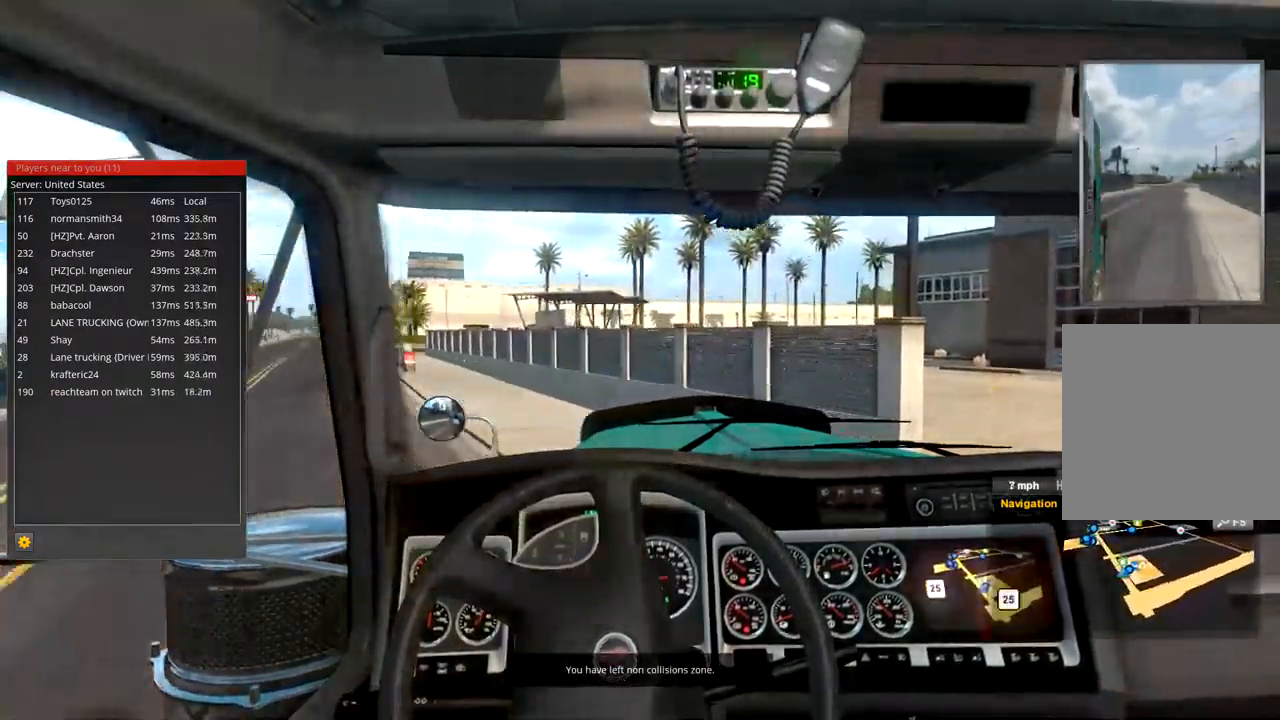
{"dt_ms": 500, "buttons": ["L2"], "left_stick": "left", "right_stick": "center", "events": [[134, "L2", "down"], [167, "left_stick", "center"], [234, "left_stick", "left"]]}
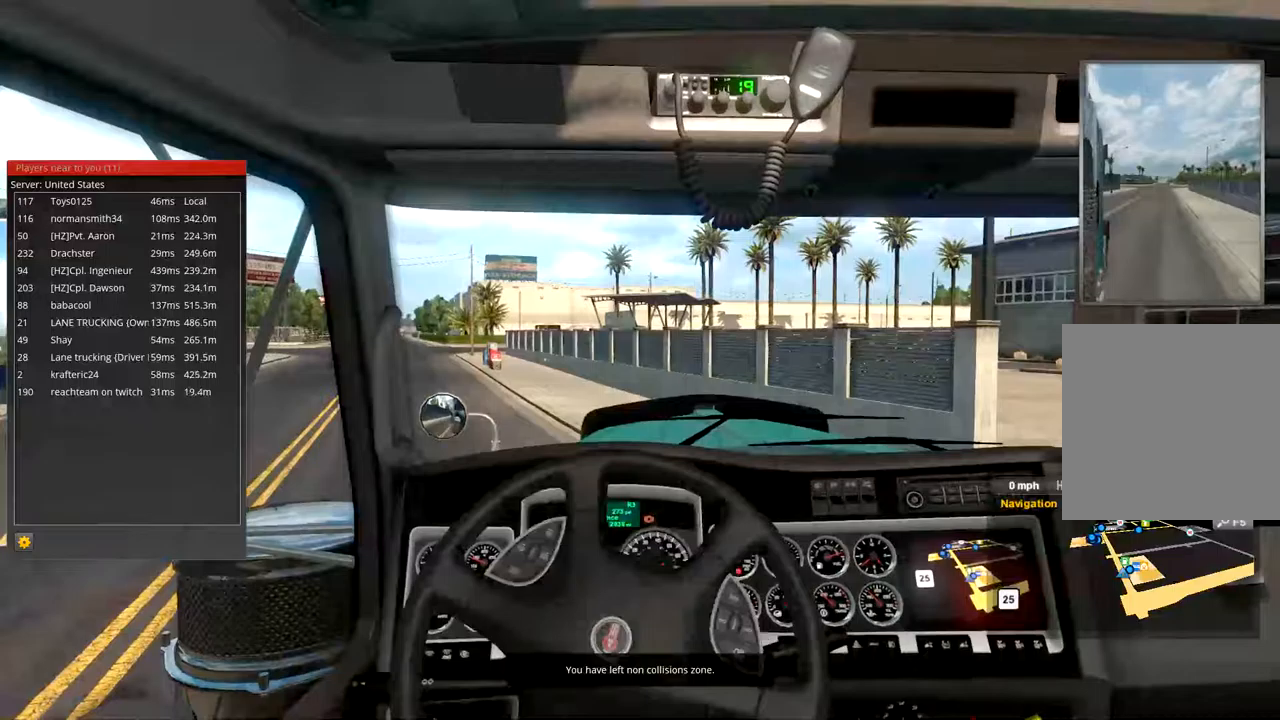
{"dt_ms": 500, "buttons": ["X"], "left_stick": "left", "right_stick": "center", "events": [[67, "L2", "up"], [433, "X", "down"]]}
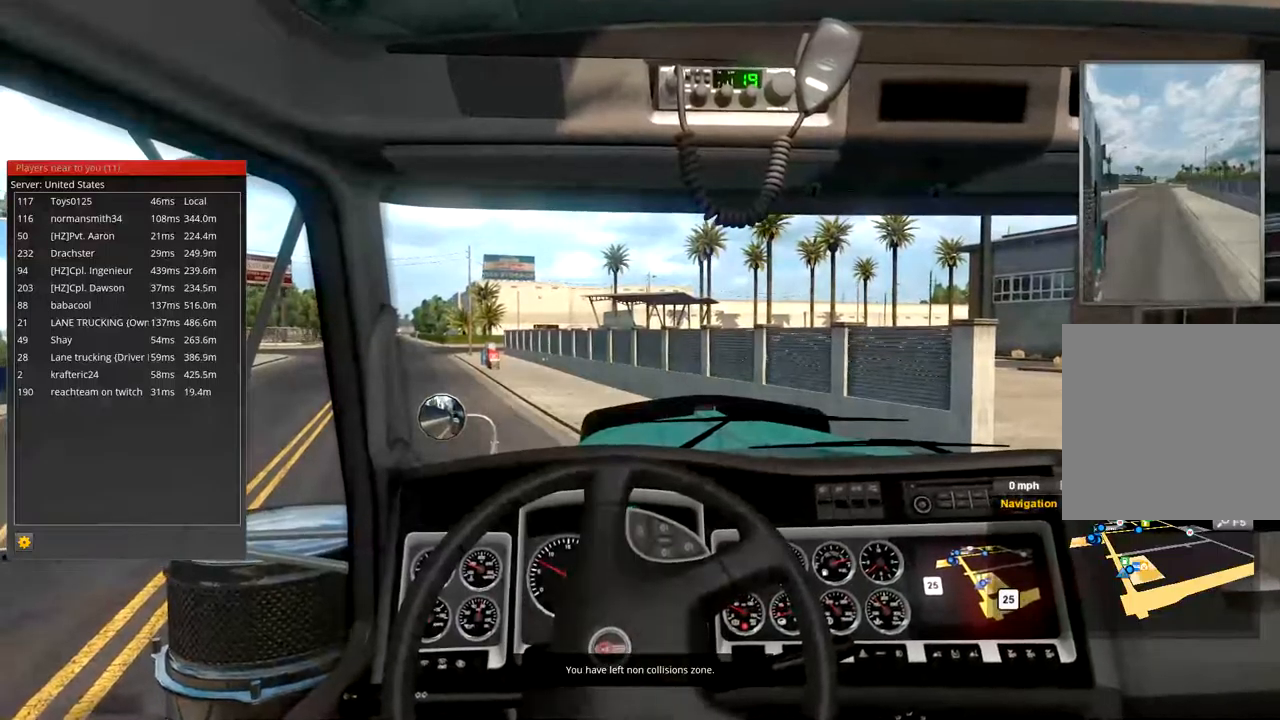
{"dt_ms": 500, "buttons": ["R2"], "left_stick": "left", "right_stick": "center", "events": [[233, "X", "up"], [300, "X", "down"], [367, "X", "up"], [500, "R2", "down"]]}
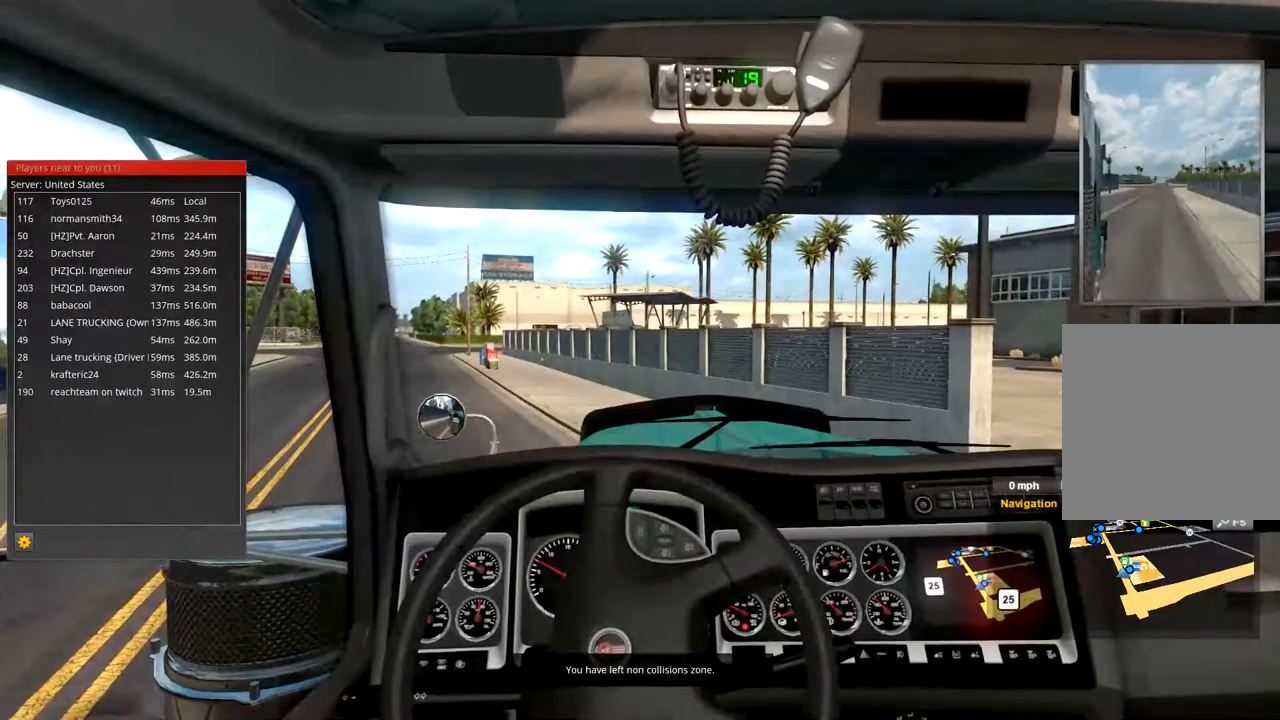
{"dt_ms": 500, "buttons": ["R2"], "left_stick": "left", "right_stick": "center", "events": []}
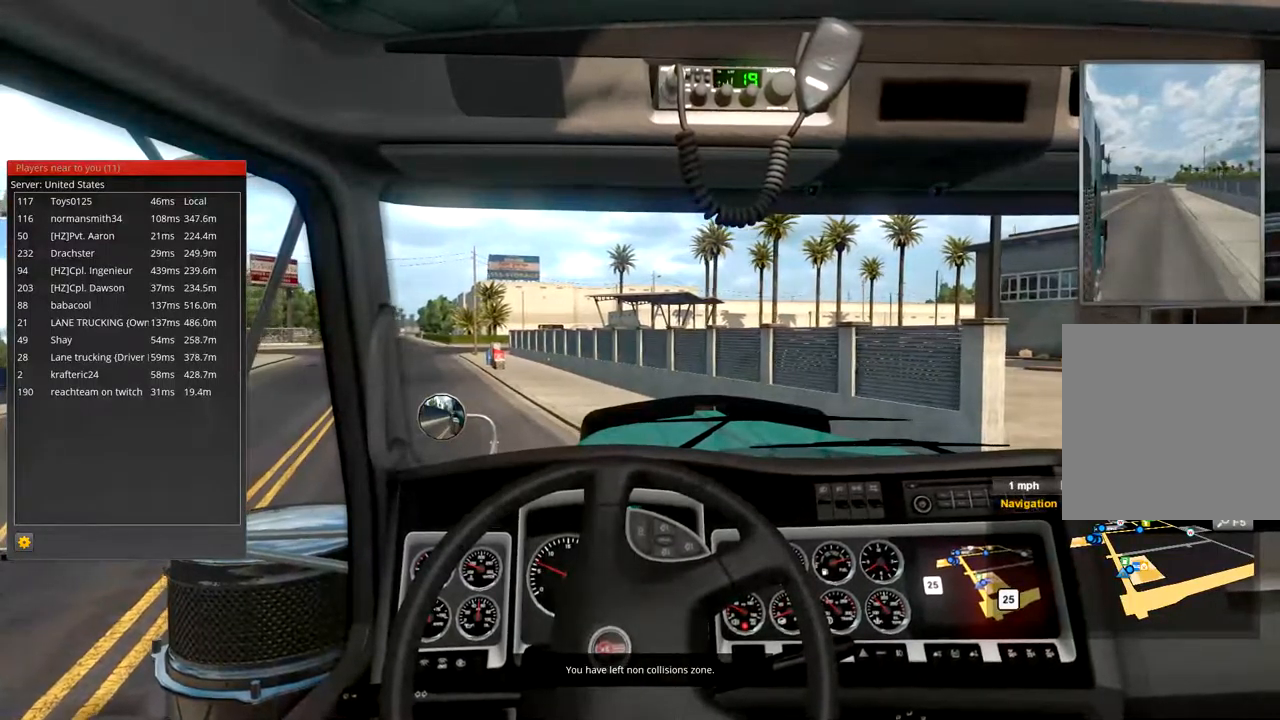
{"dt_ms": 500, "buttons": ["R2"], "left_stick": "center", "right_stick": "center", "events": [[367, "left_stick", "center"]]}
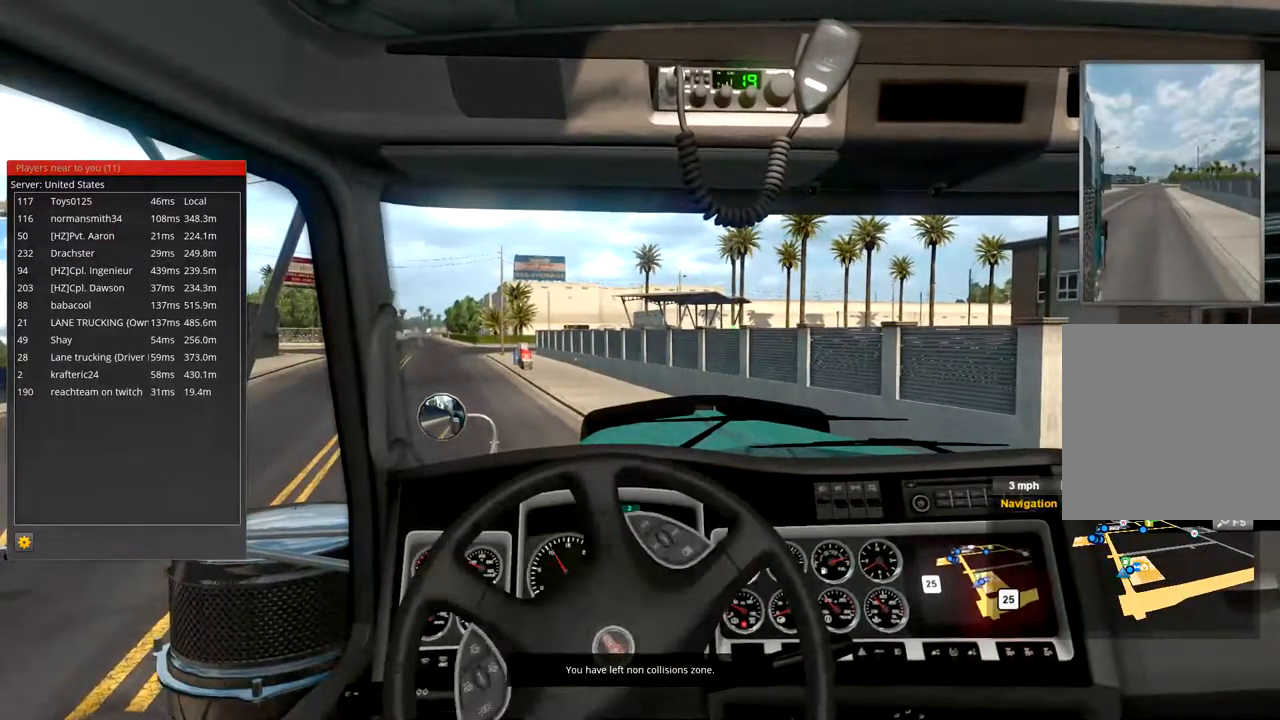
{"dt_ms": 500, "buttons": ["R2"], "left_stick": "left", "right_stick": "center", "events": [[233, "X", "down"], [300, "X", "up"], [300, "left_stick", "left"], [400, "X", "down"], [467, "X", "up"]]}
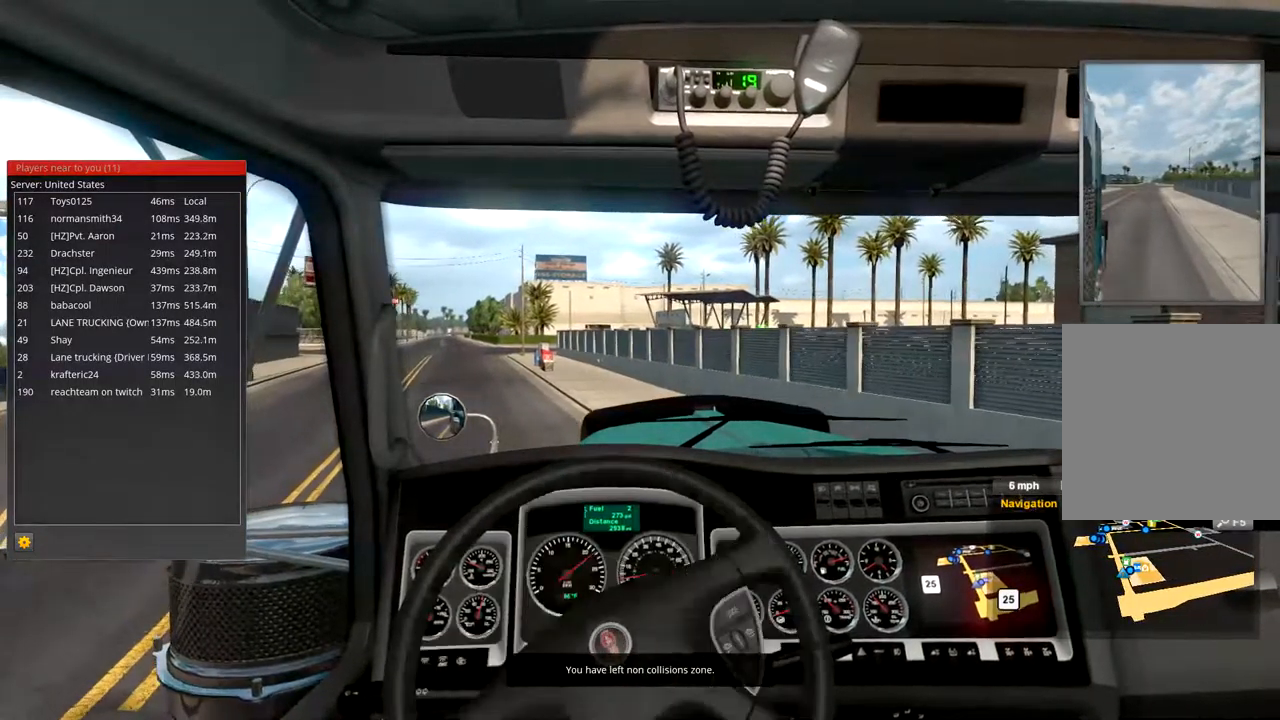
{"dt_ms": 500, "buttons": ["R2"], "left_stick": "center", "right_stick": "center", "events": [[367, "left_stick", "center"]]}
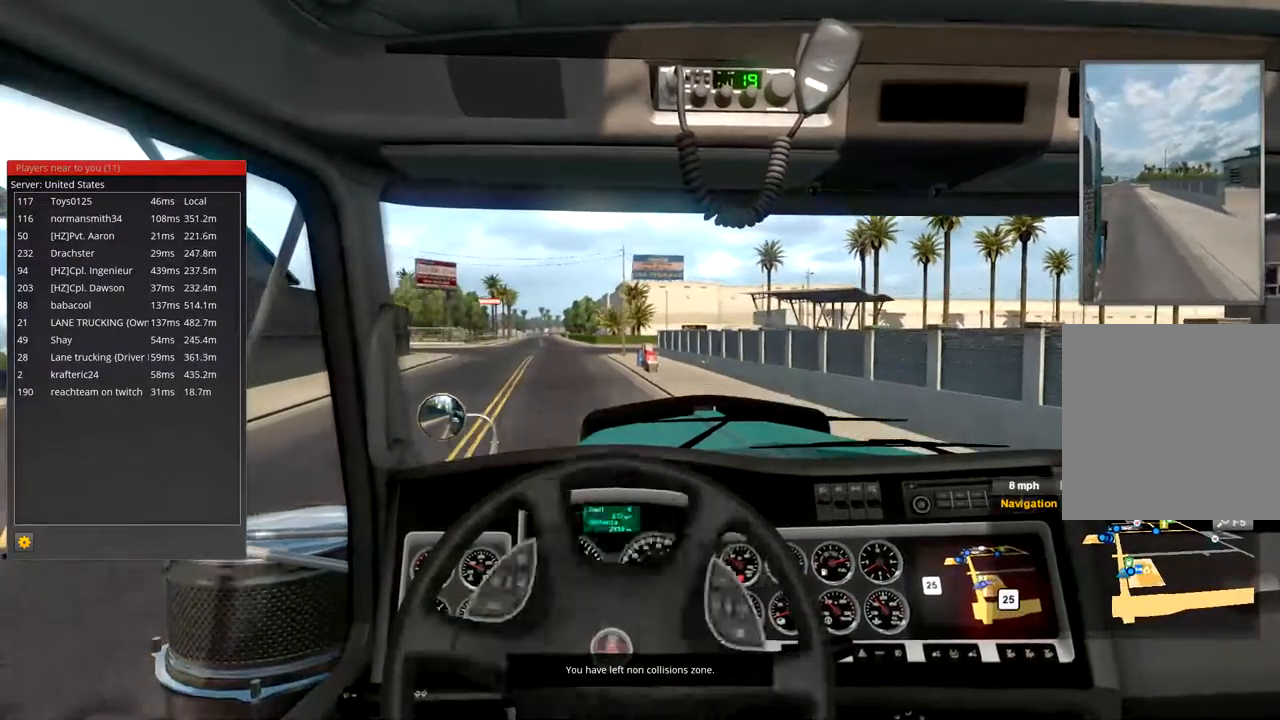
{"dt_ms": 500, "buttons": ["R2"], "left_stick": "center", "right_stick": "center", "events": []}
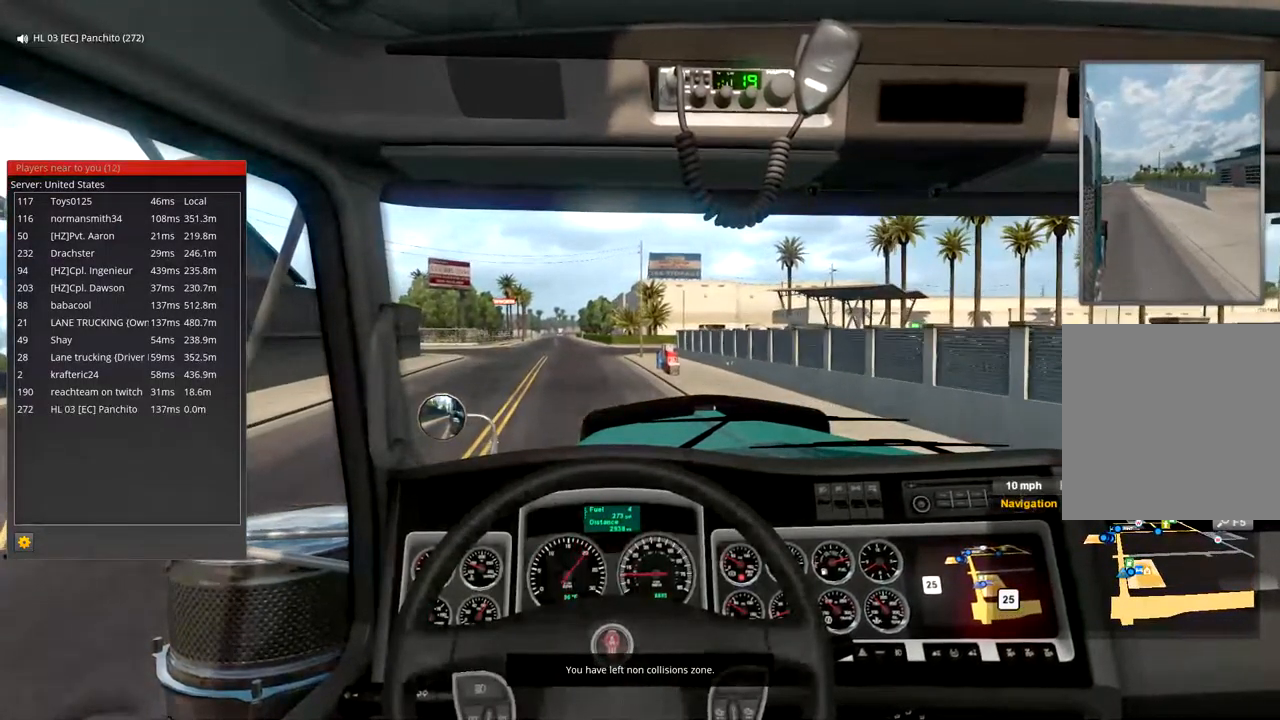
{"dt_ms": 500, "buttons": ["R2"], "left_stick": "left", "right_stick": "center", "events": [[333, "left_stick", "left"]]}
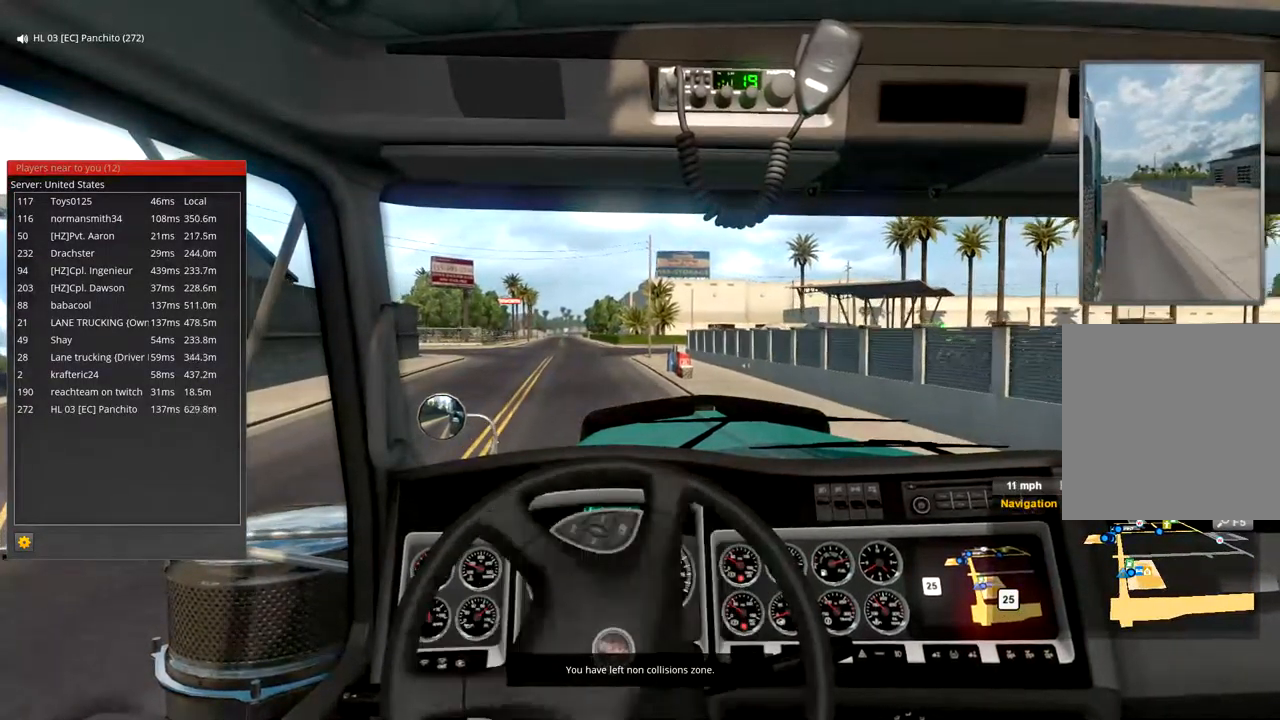
{"dt_ms": 500, "buttons": ["R2"], "left_stick": "center", "right_stick": "center", "events": [[100, "left_stick", "center"]]}
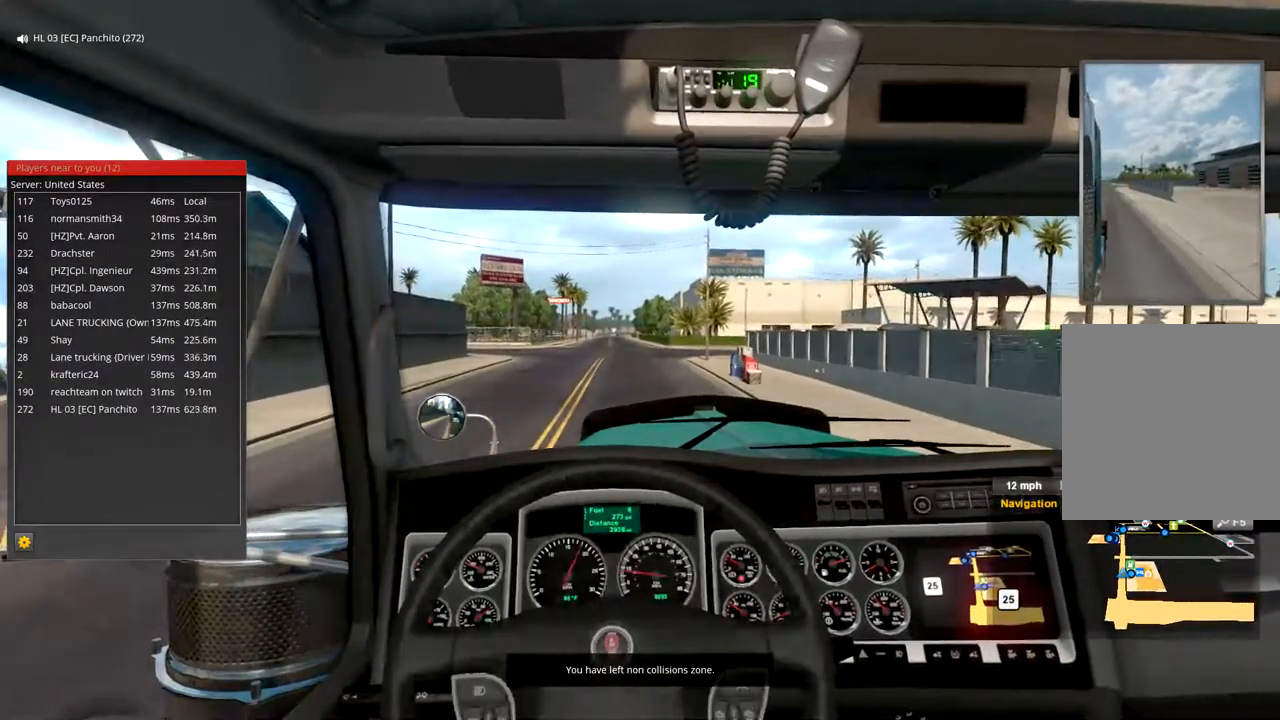
{"dt_ms": 500, "buttons": ["R2"], "left_stick": "center", "right_stick": "center", "events": []}
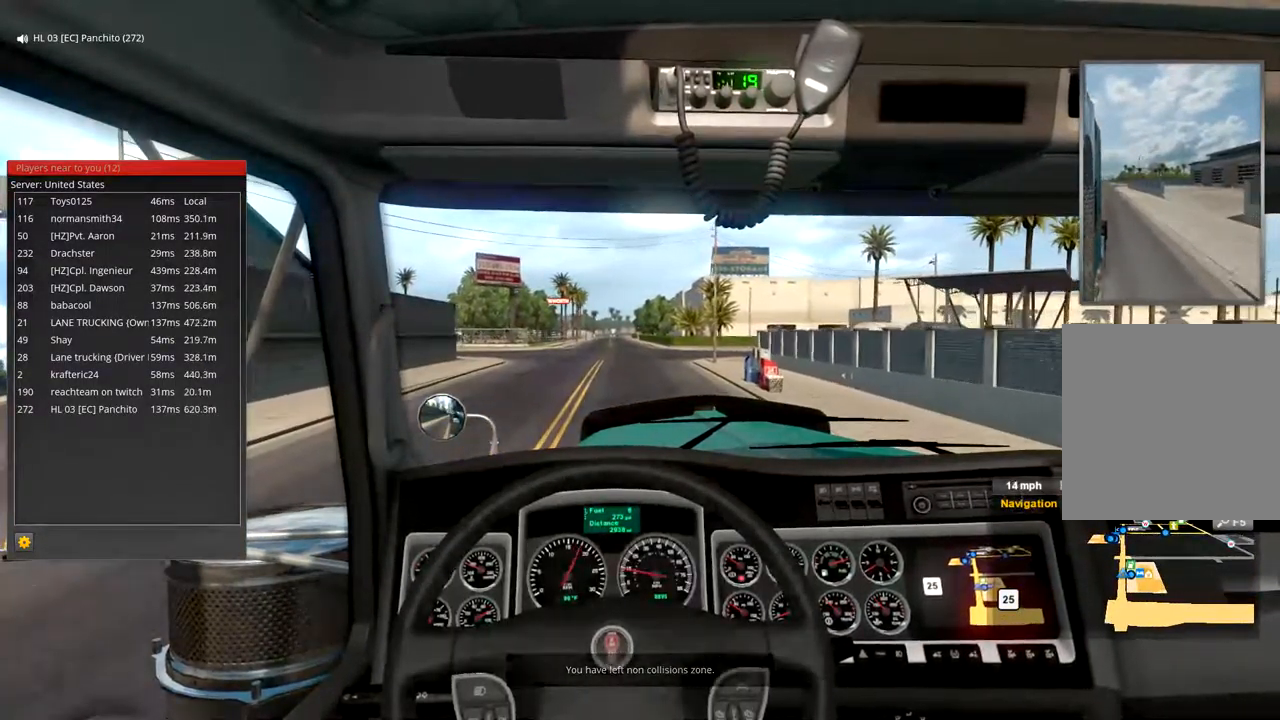
{"dt_ms": 533, "buttons": ["R2"], "left_stick": "center", "right_stick": "center", "events": []}